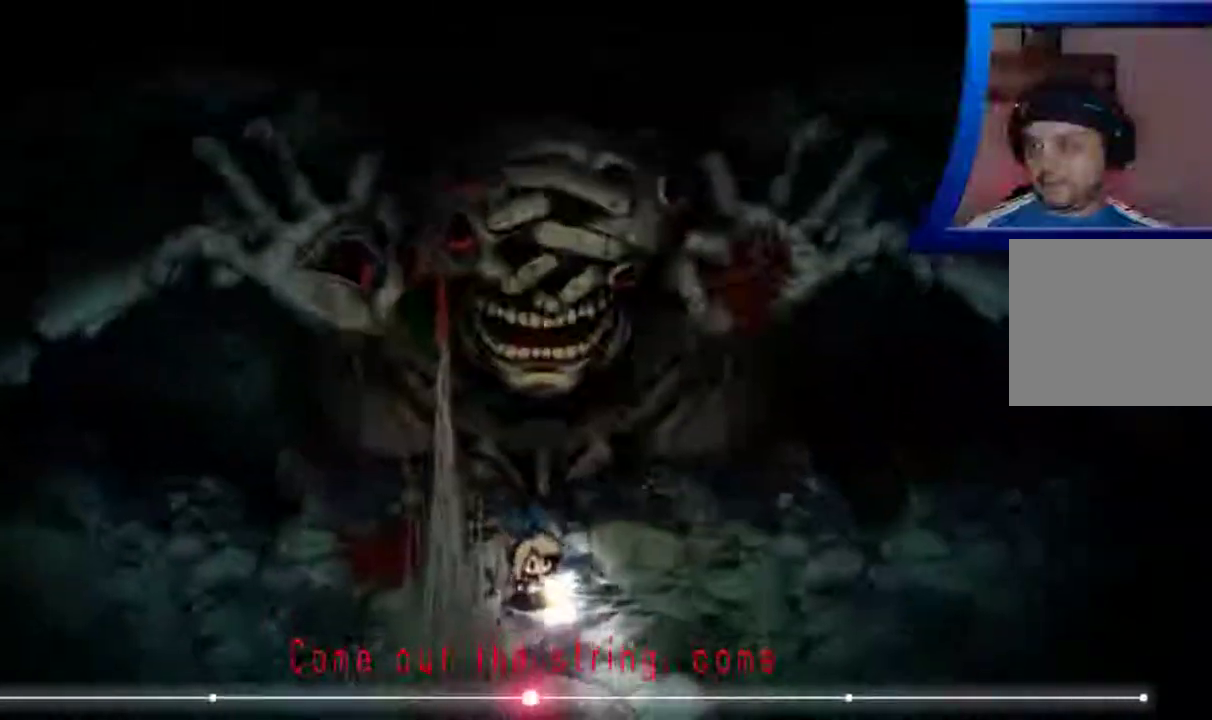
Gameplay with a controller (Xbox layout); each line is a JSON object with the inputs held at the frame after it. "events" lists button and stick changes between this image and that frame as [ms after this image, input, new state], when the widget could be followed in between. Not read: L3 R3.
{"buttons": [], "left_stick": "down-left", "right_stick": "center", "events": [[500, "left_stick", "down-left"]]}
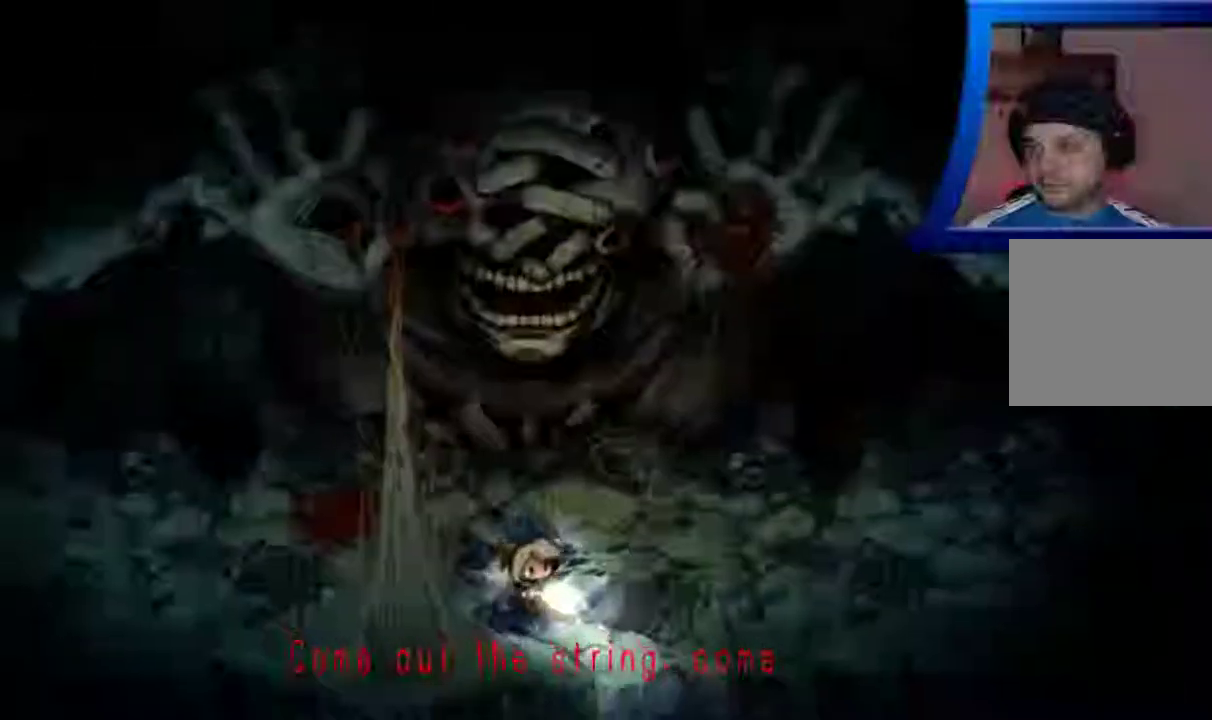
{"buttons": [], "left_stick": "down-left", "right_stick": "center", "events": [[33, "left_stick", "left"], [267, "left_stick", "down-left"]]}
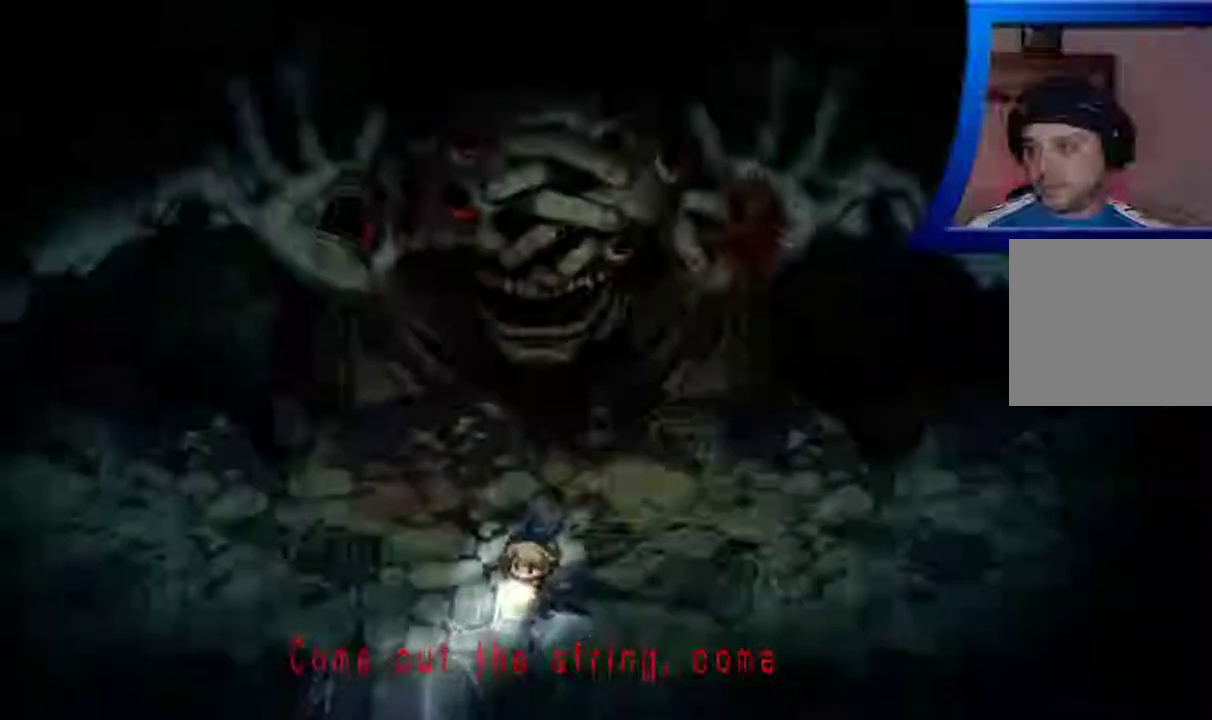
{"buttons": [], "left_stick": "down-left", "right_stick": "center", "events": []}
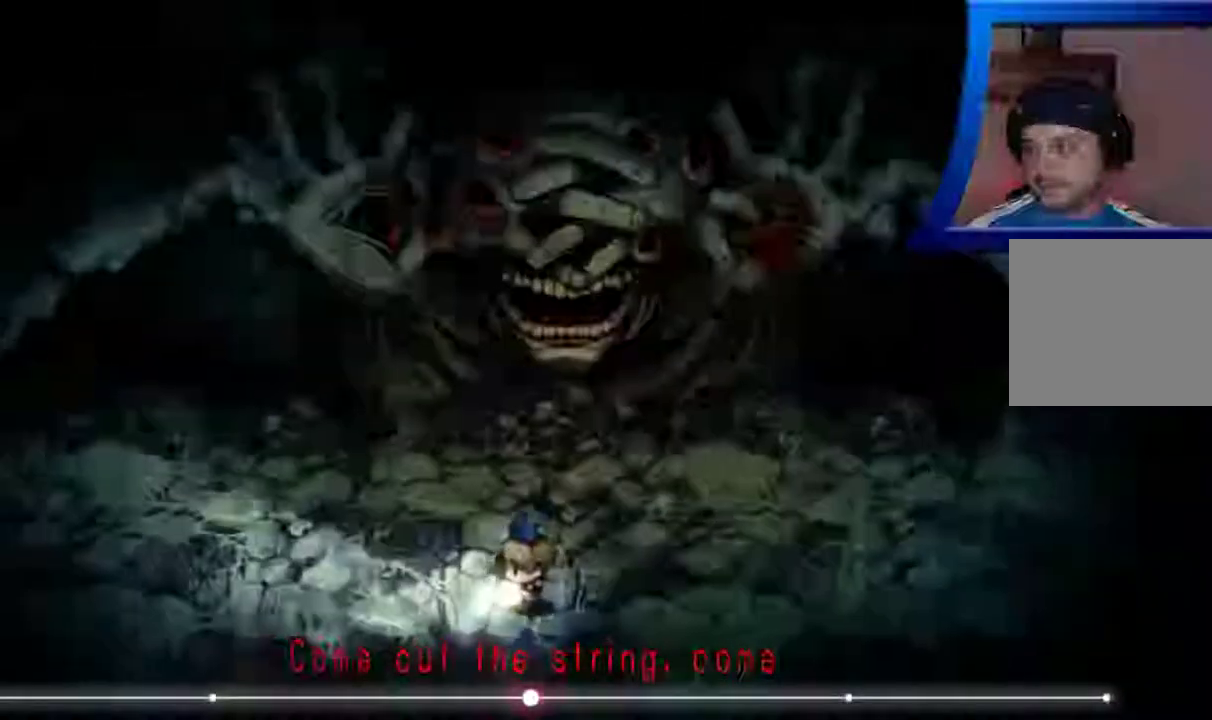
{"buttons": [], "left_stick": "down-left", "right_stick": "center", "events": []}
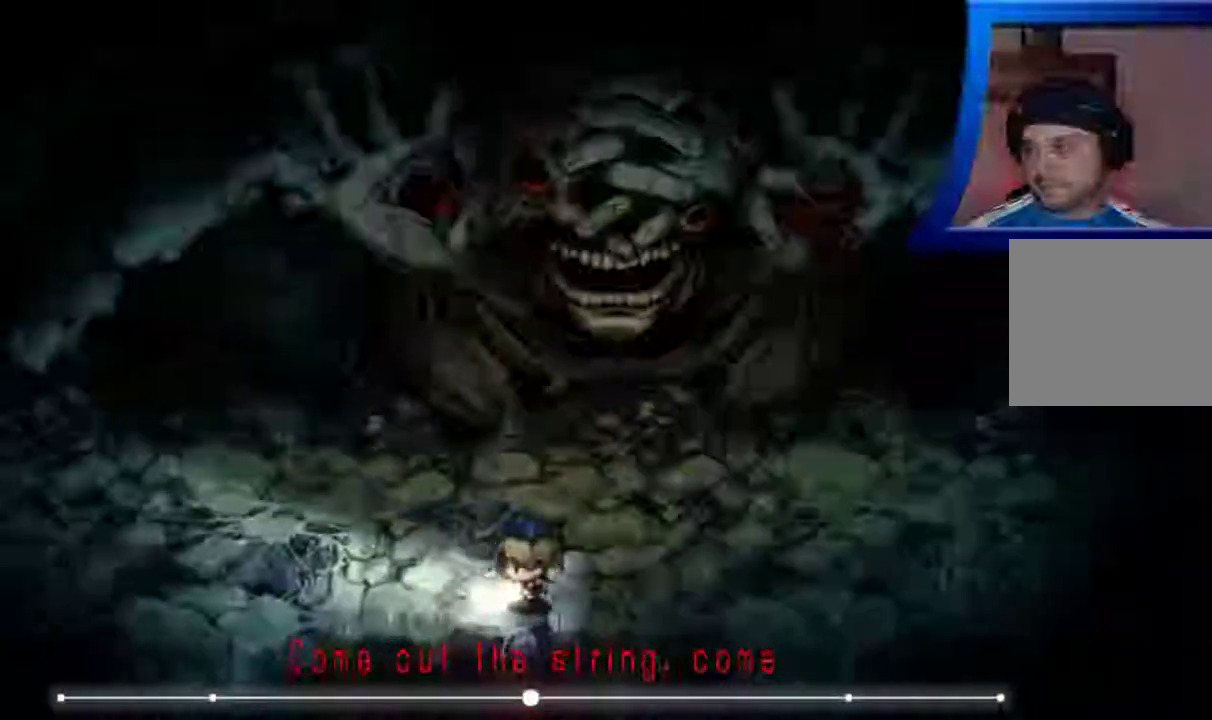
{"buttons": [], "left_stick": "down-left", "right_stick": "center", "events": []}
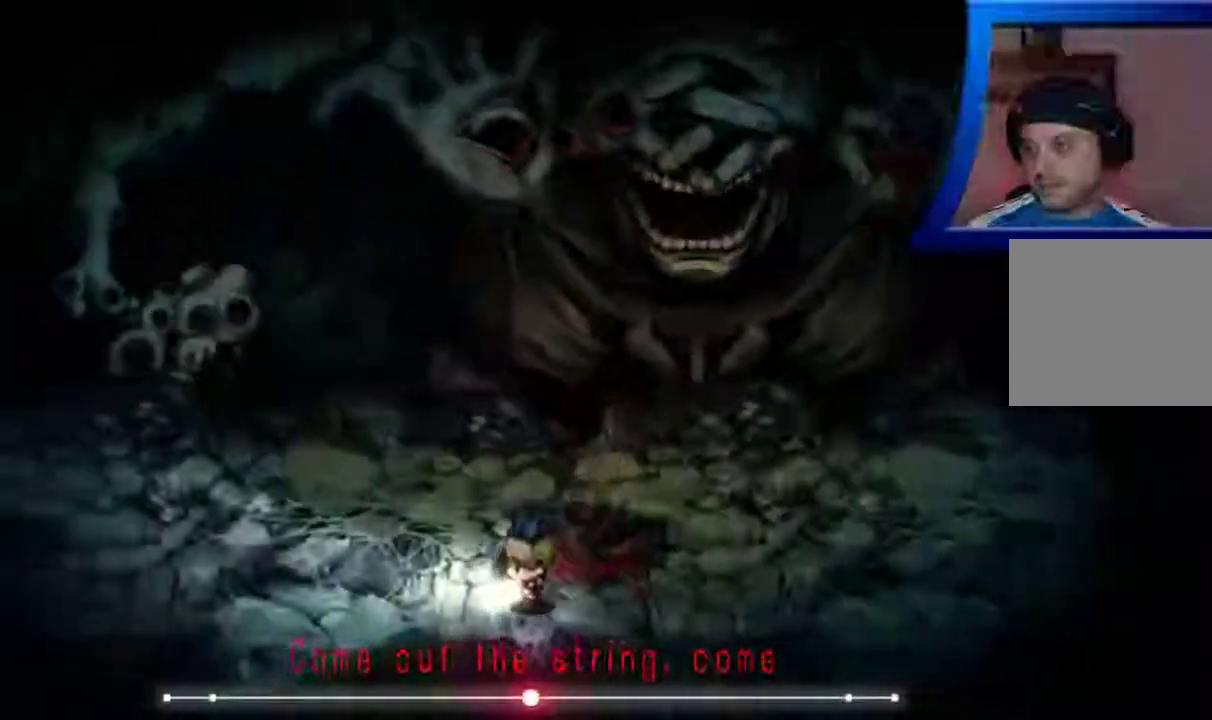
{"buttons": [], "left_stick": "left", "right_stick": "center", "events": [[483, "left_stick", "left"]]}
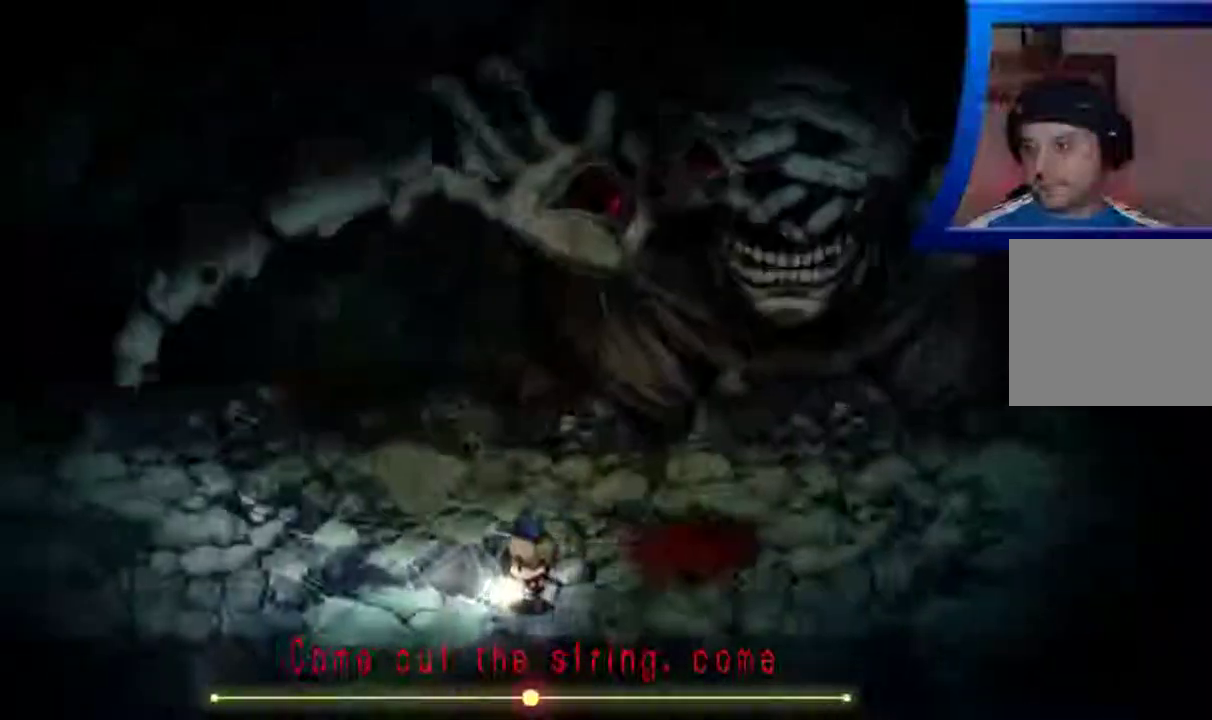
{"buttons": [], "left_stick": "down-left", "right_stick": "center", "events": [[467, "left_stick", "down-left"]]}
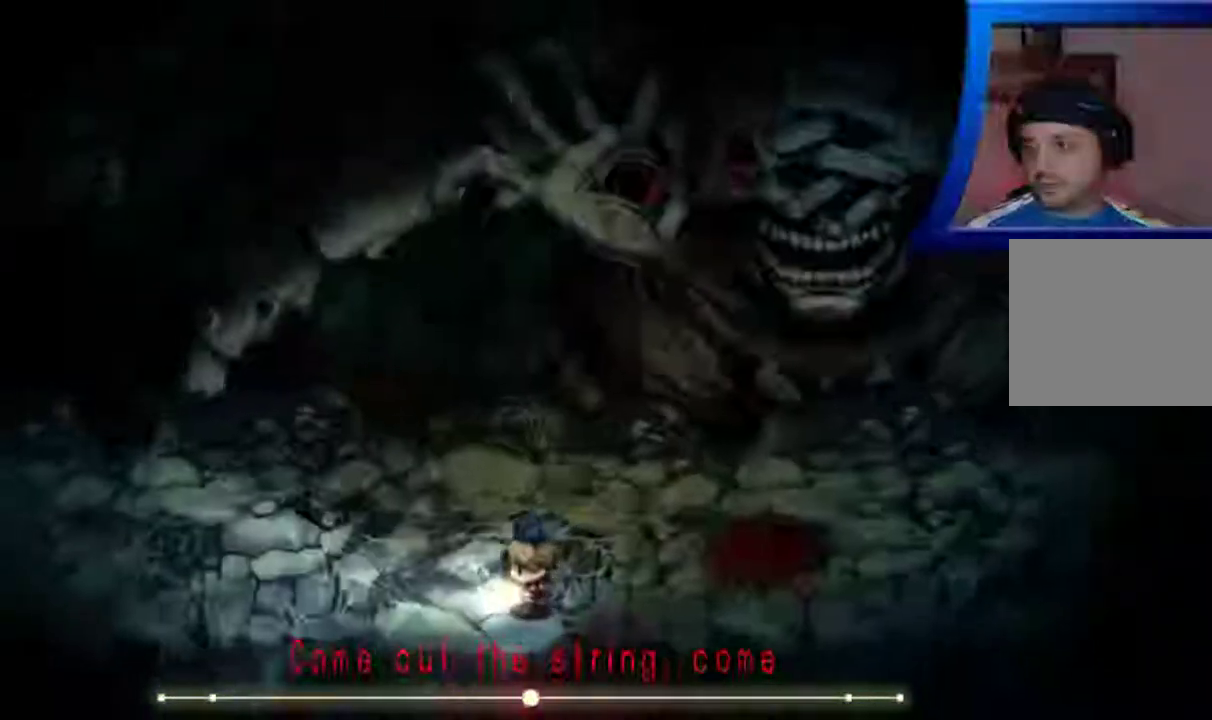
{"buttons": [], "left_stick": "down-left", "right_stick": "center", "events": []}
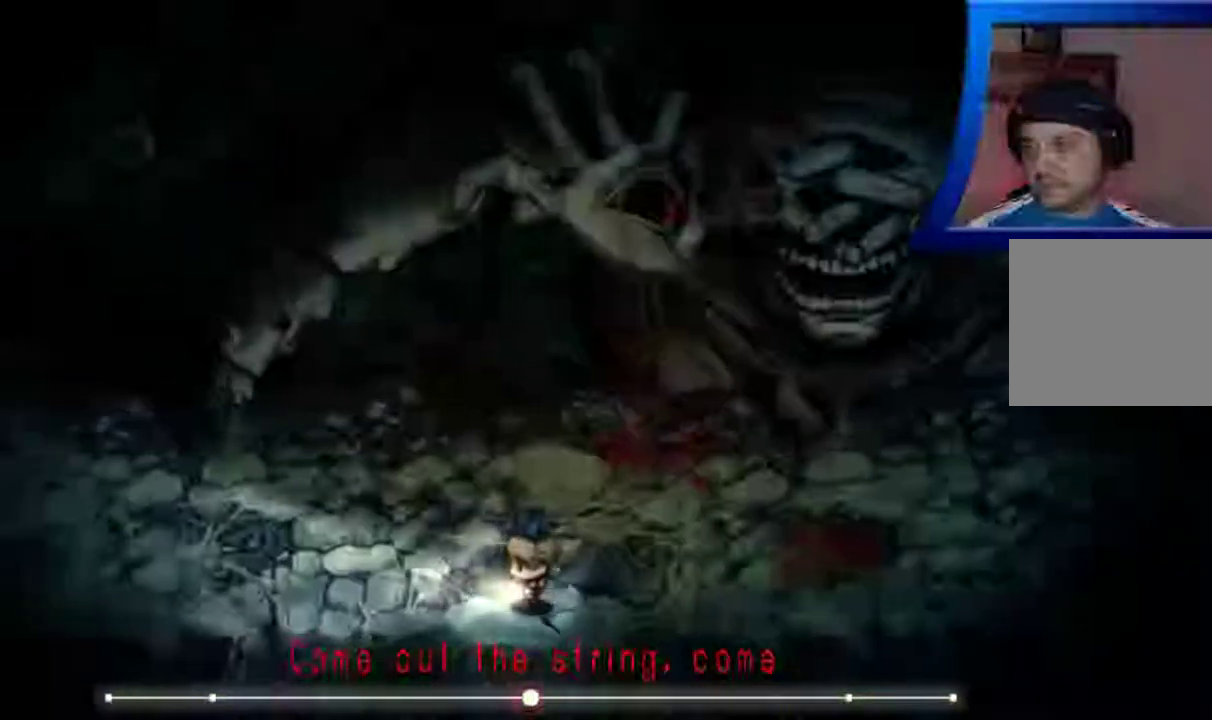
{"buttons": [], "left_stick": "down-left", "right_stick": "center", "events": []}
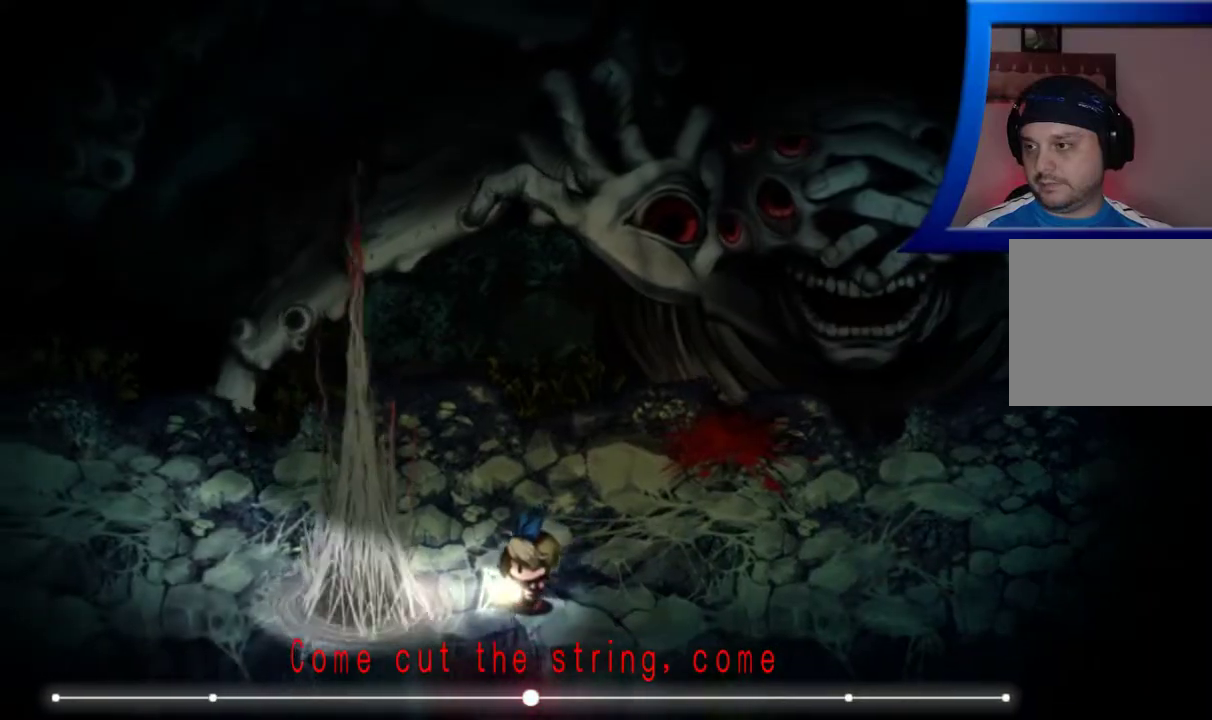
{"buttons": [], "left_stick": "up", "right_stick": "center", "events": [[133, "left_stick", "left"], [333, "left_stick", "up"]]}
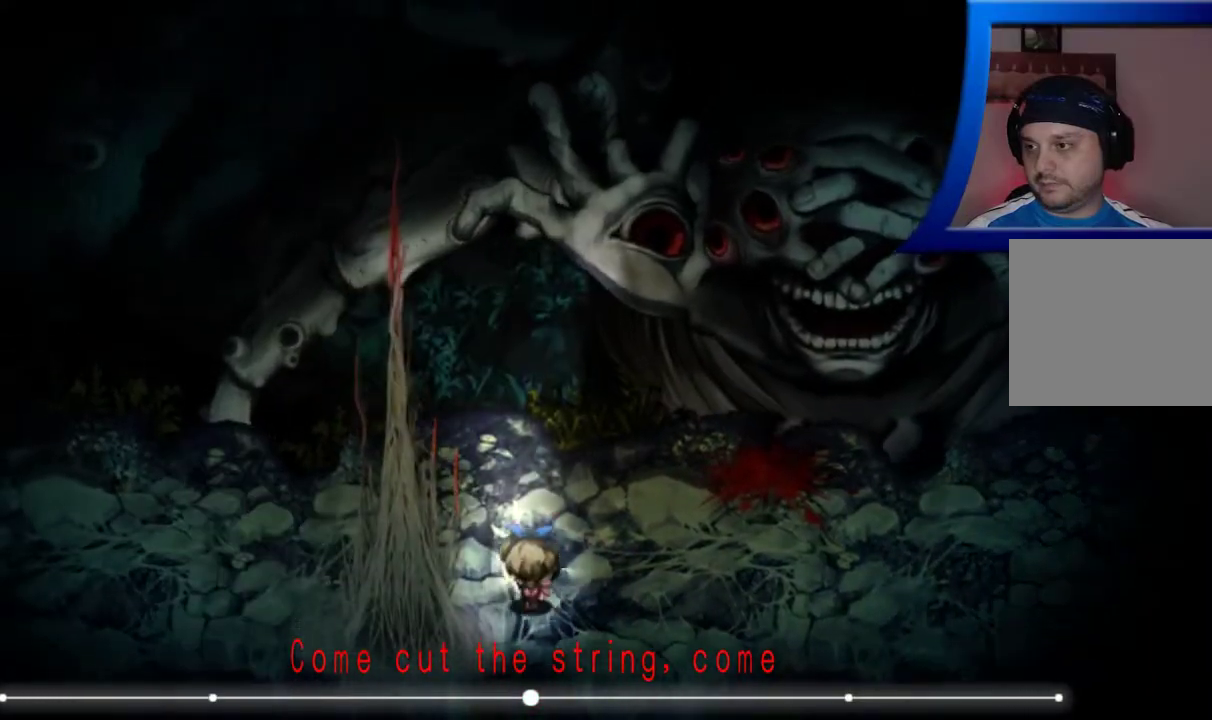
{"buttons": [], "left_stick": "up-left", "right_stick": "center", "events": [[400, "left_stick", "up-left"]]}
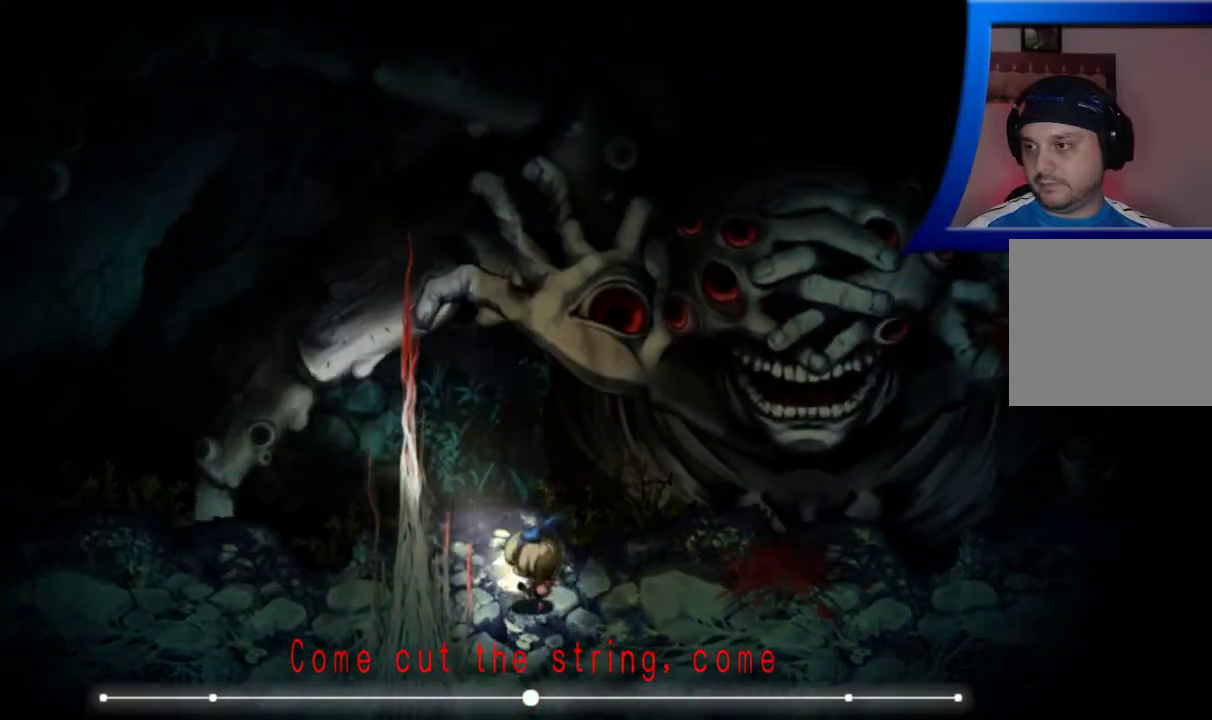
{"buttons": [], "left_stick": "left", "right_stick": "center", "events": [[50, "left_stick", "left"]]}
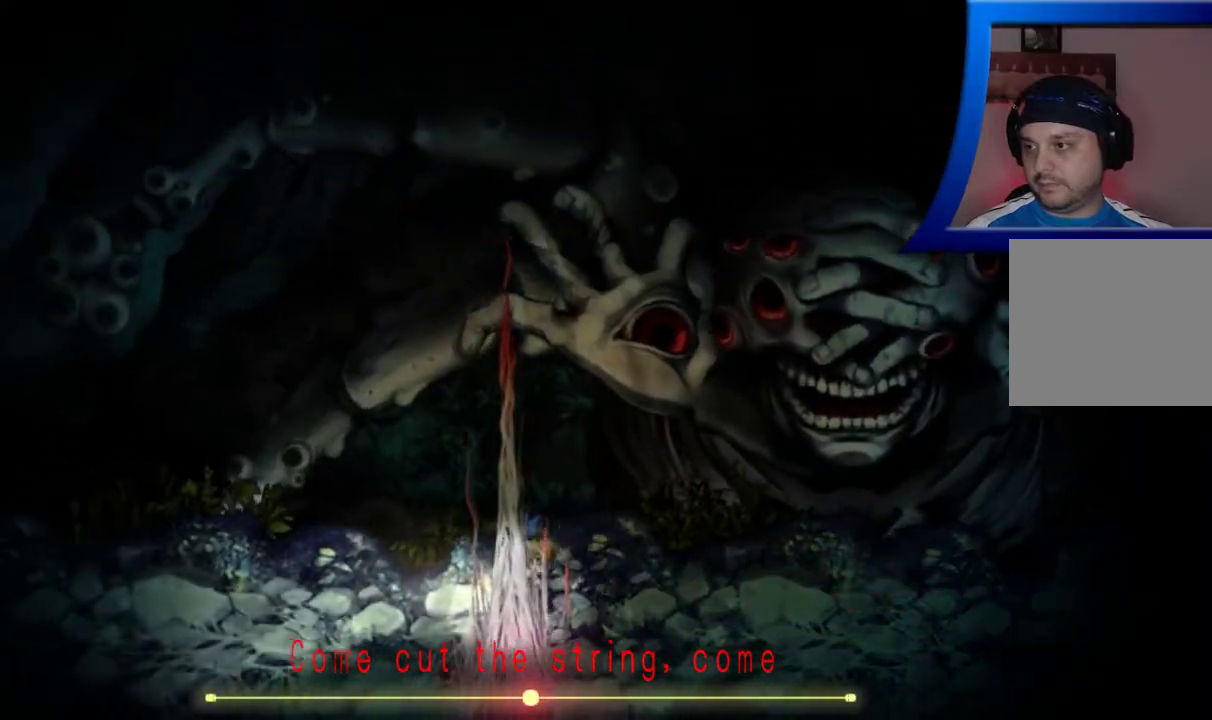
{"buttons": [], "left_stick": "left", "right_stick": "center", "events": []}
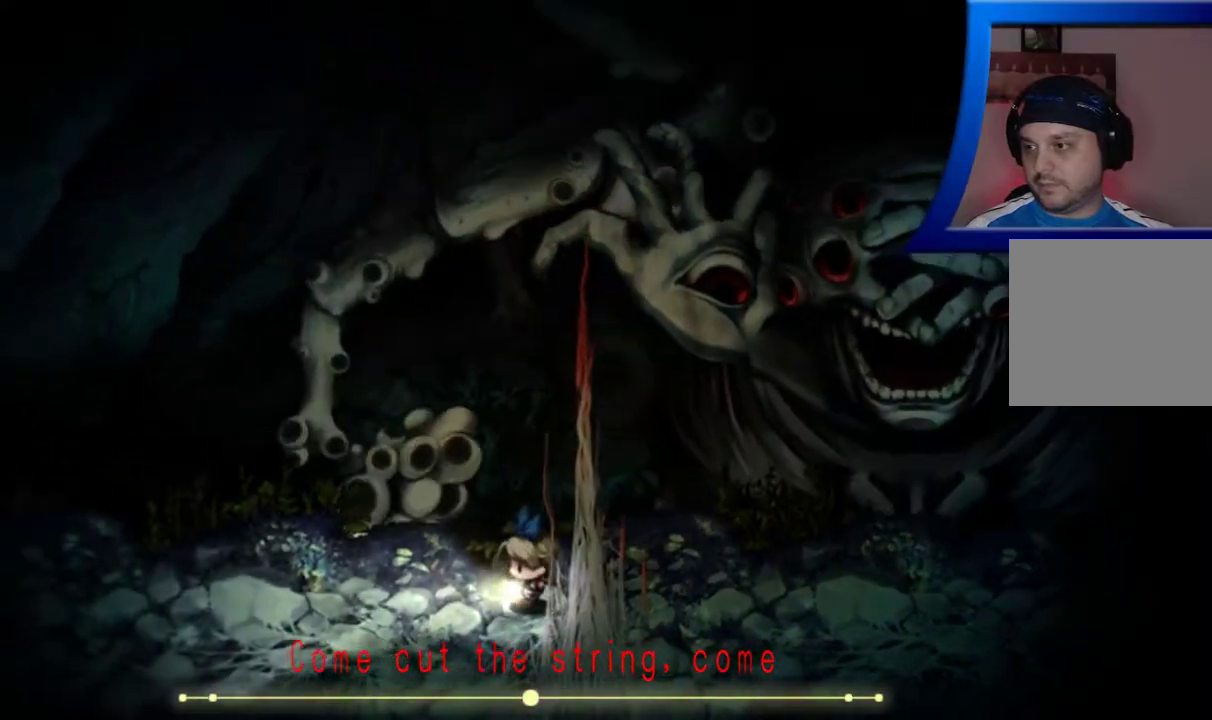
{"buttons": [], "left_stick": "left", "right_stick": "center", "events": []}
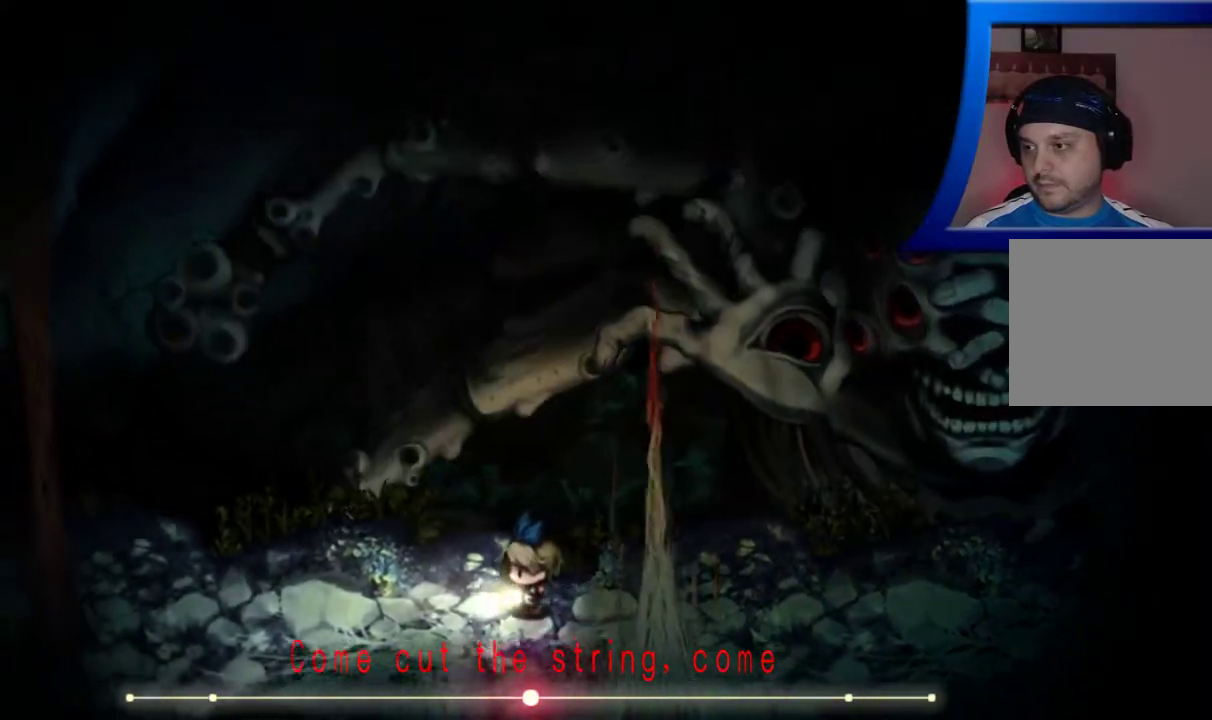
{"buttons": [], "left_stick": "down-left", "right_stick": "center", "events": [[267, "left_stick", "down-left"]]}
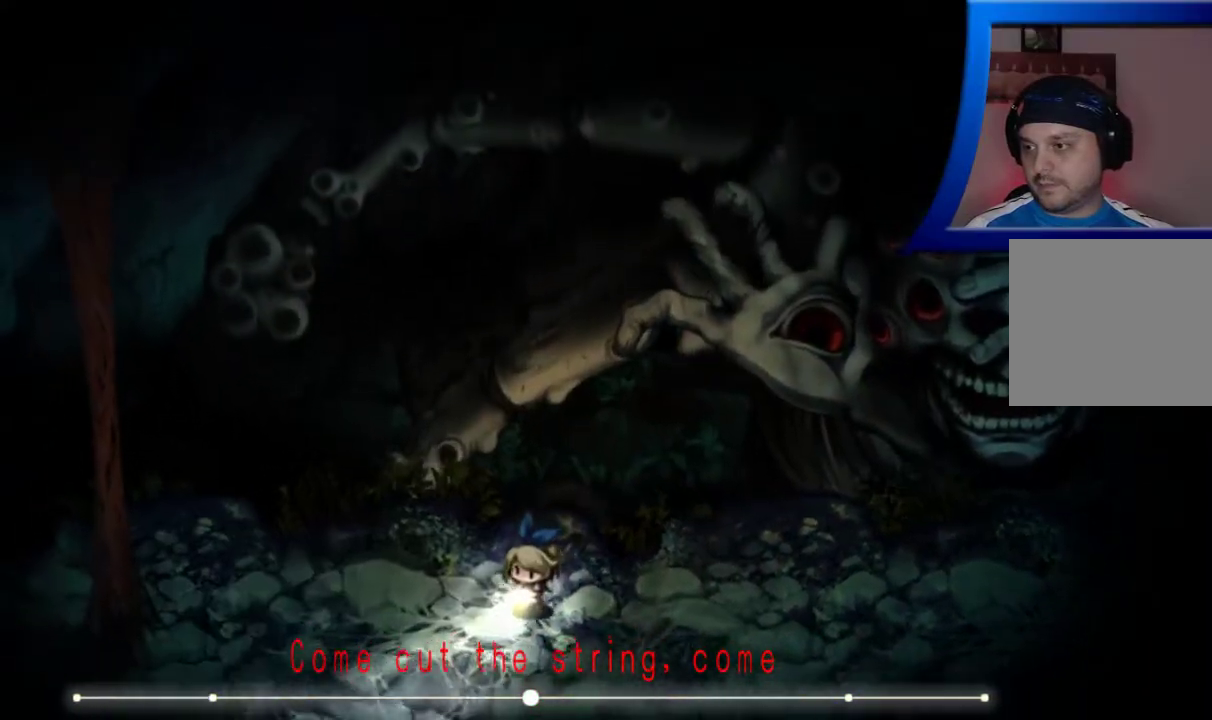
{"buttons": [], "left_stick": "down", "right_stick": "center", "events": [[133, "left_stick", "down"]]}
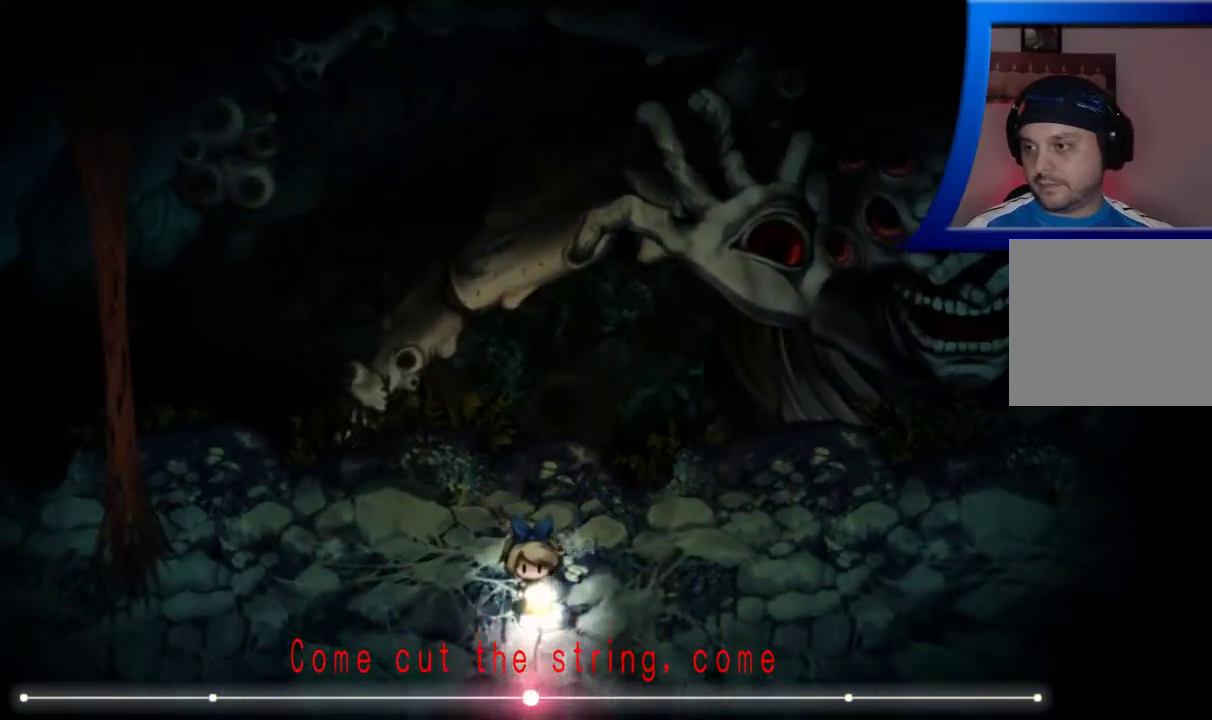
{"buttons": [], "left_stick": "down-right", "right_stick": "center", "events": [[283, "left_stick", "down-right"]]}
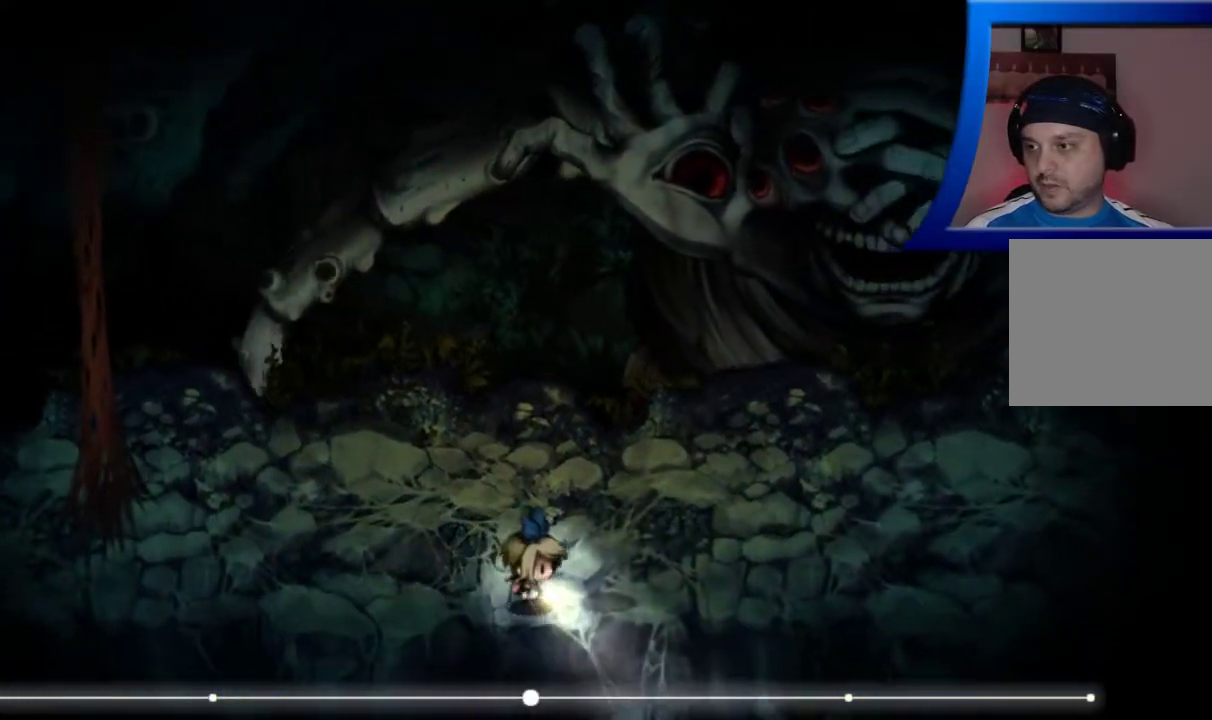
{"buttons": [], "left_stick": "left", "right_stick": "center", "events": [[33, "left_stick", "center"], [117, "left_stick", "up-left"], [400, "left_stick", "left"]]}
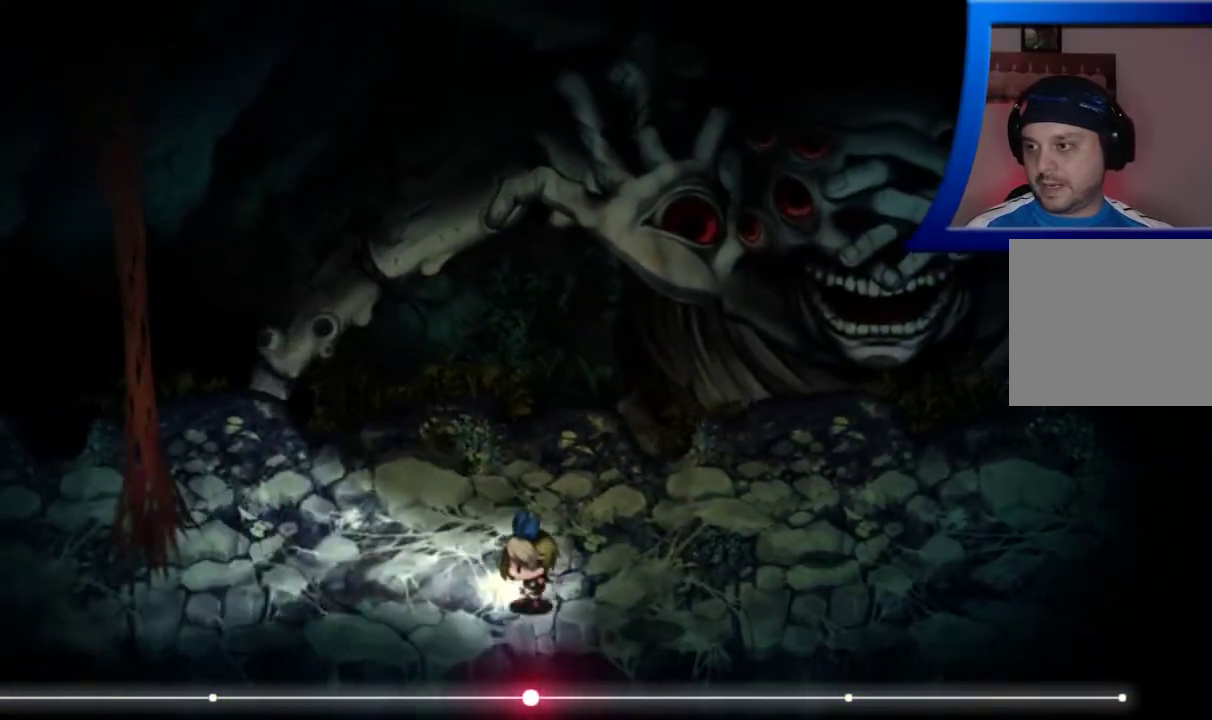
{"buttons": [], "left_stick": "up", "right_stick": "center", "events": [[450, "left_stick", "up"]]}
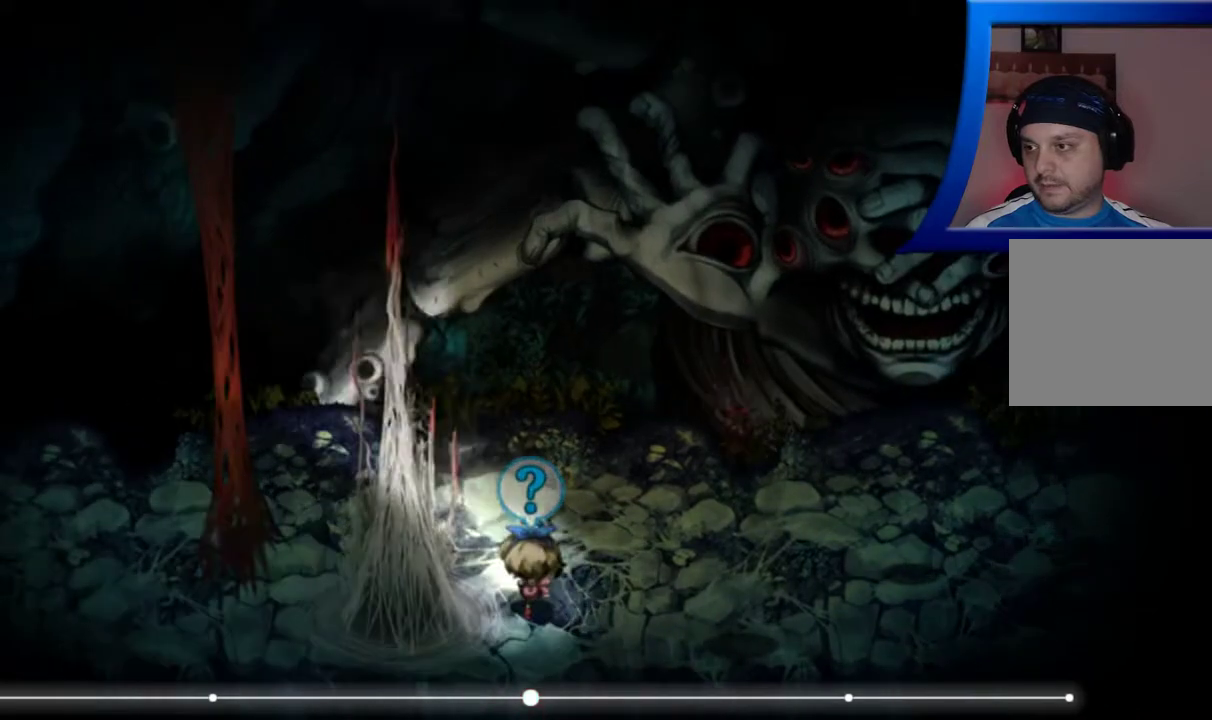
{"buttons": [], "left_stick": "left", "right_stick": "center", "events": [[83, "left_stick", "up-left"], [317, "left_stick", "left"]]}
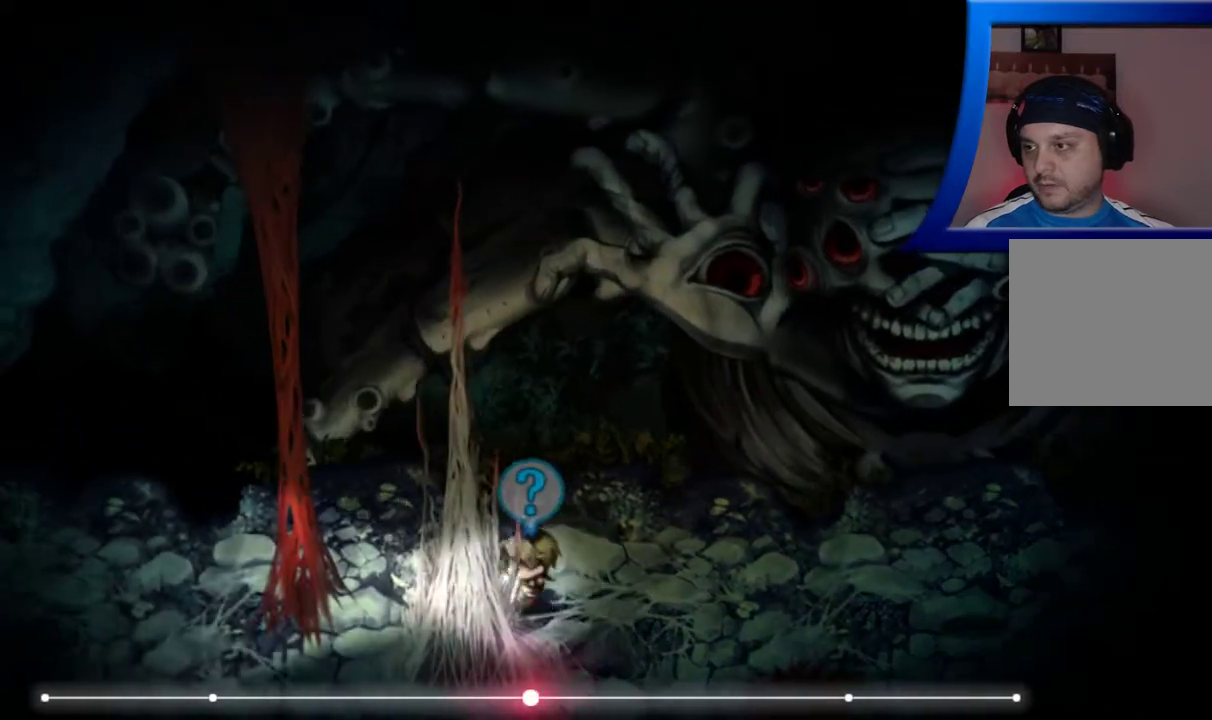
{"buttons": [], "left_stick": "left", "right_stick": "center", "events": []}
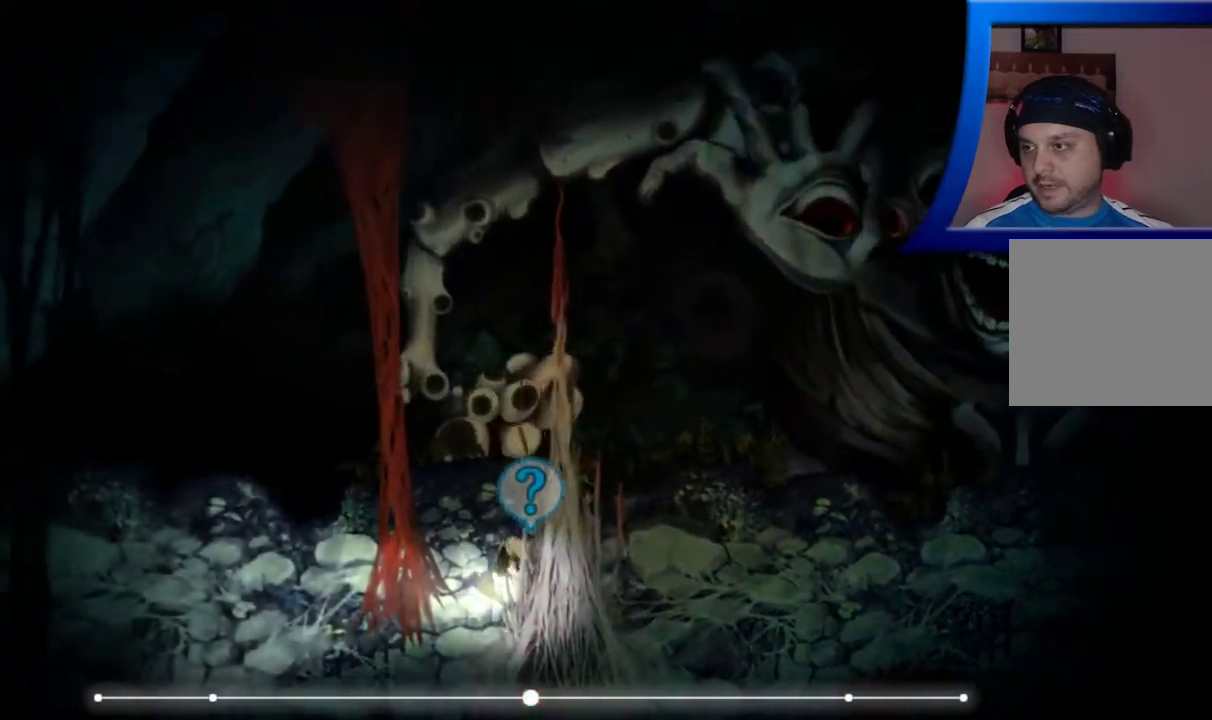
{"buttons": ["A"], "left_stick": "left", "right_stick": "center", "events": [[200, "A", "down"], [333, "A", "up"], [417, "A", "down"]]}
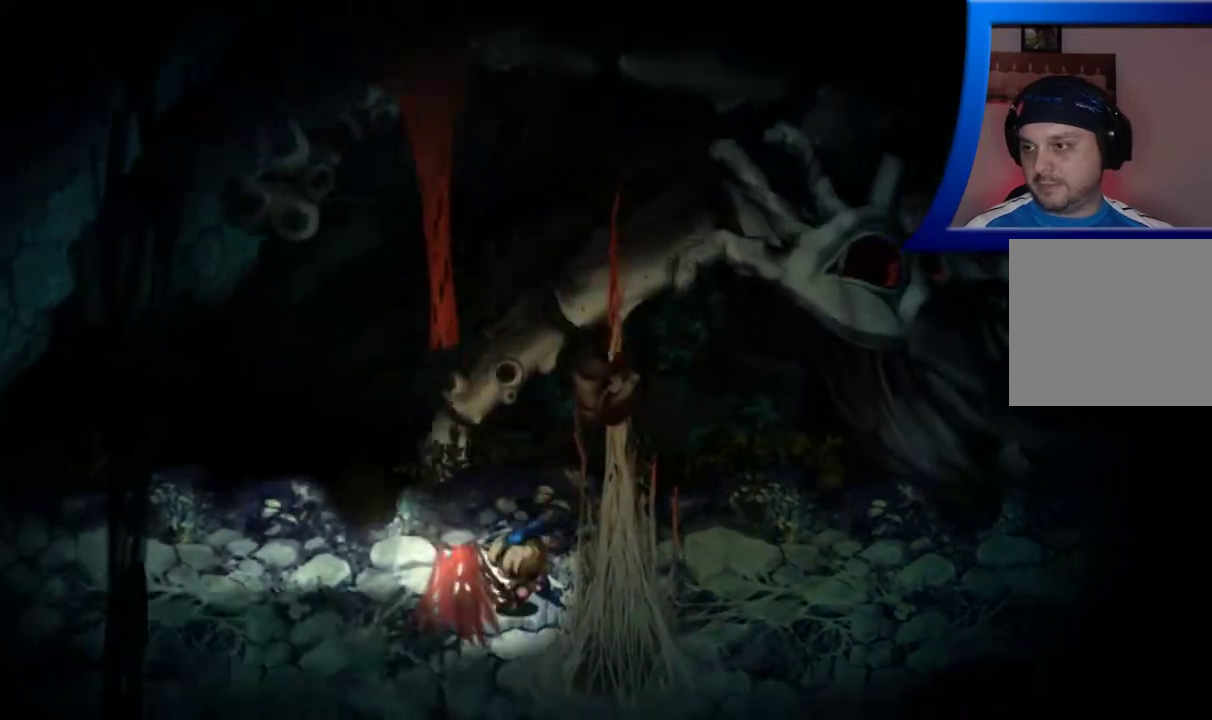
{"buttons": [], "left_stick": "center", "right_stick": "center", "events": [[33, "A", "up"], [100, "A", "down"], [183, "left_stick", "center"], [233, "A", "up"]]}
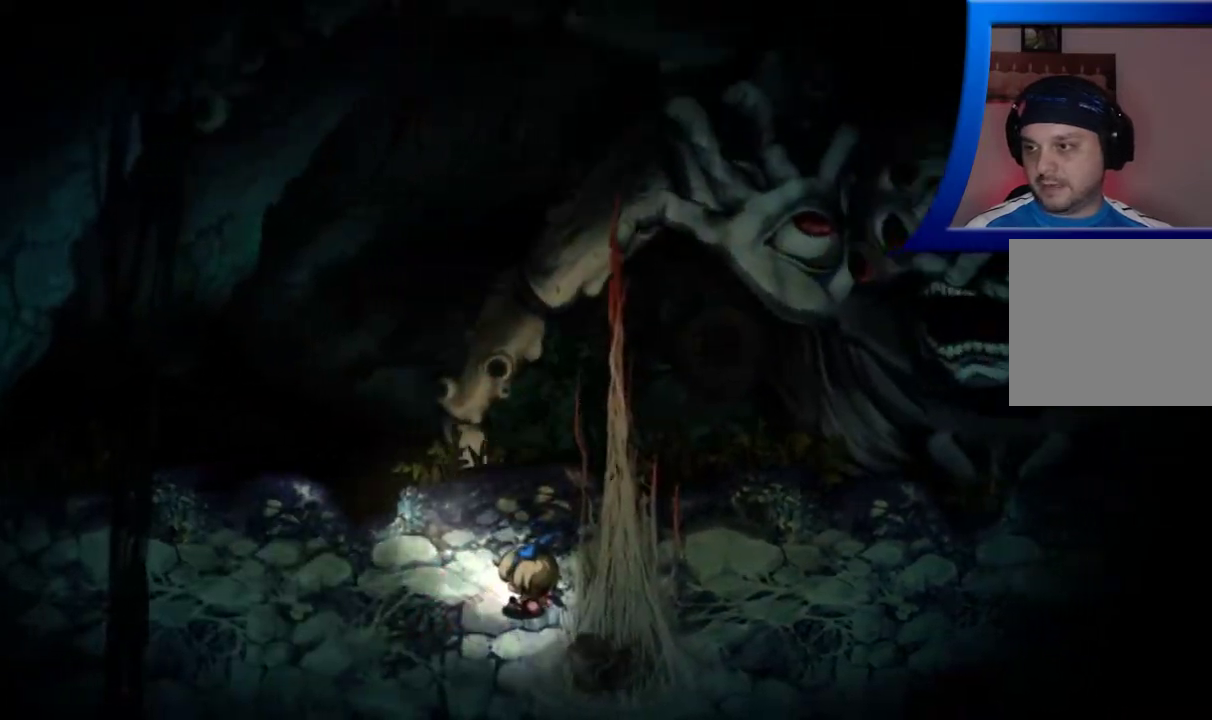
{"buttons": [], "left_stick": "right", "right_stick": "center", "events": [[467, "left_stick", "right"]]}
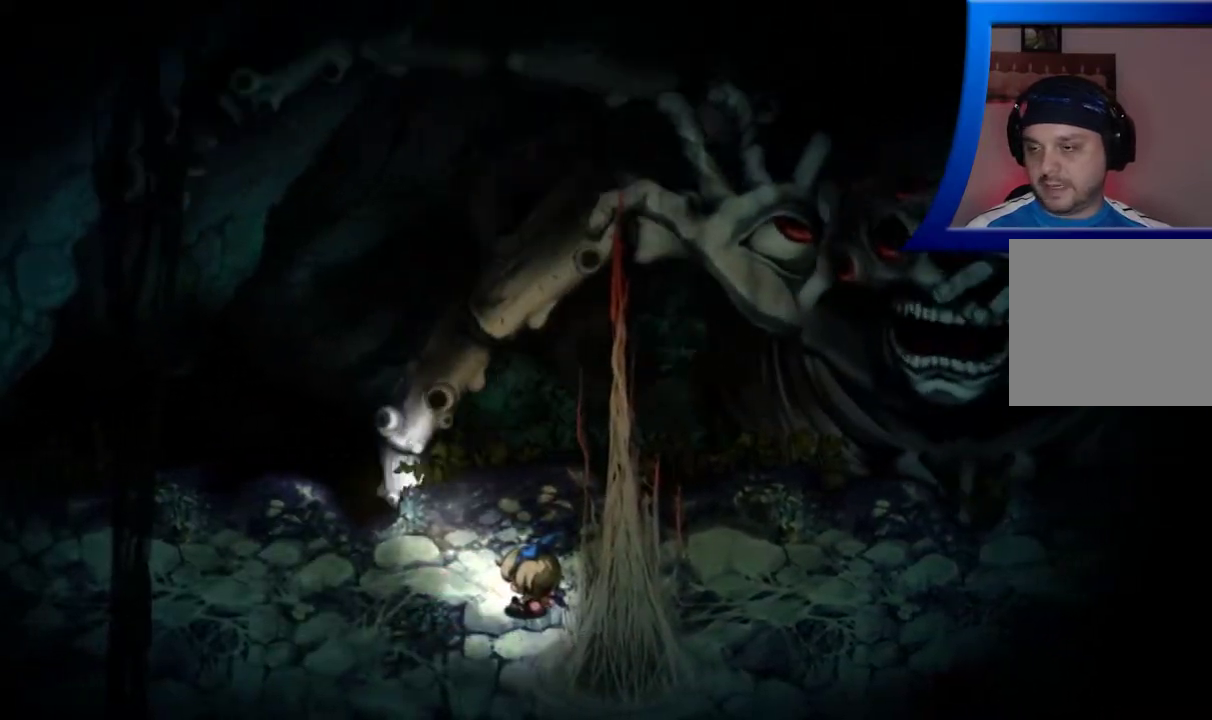
{"buttons": [], "left_stick": "right", "right_stick": "center", "events": []}
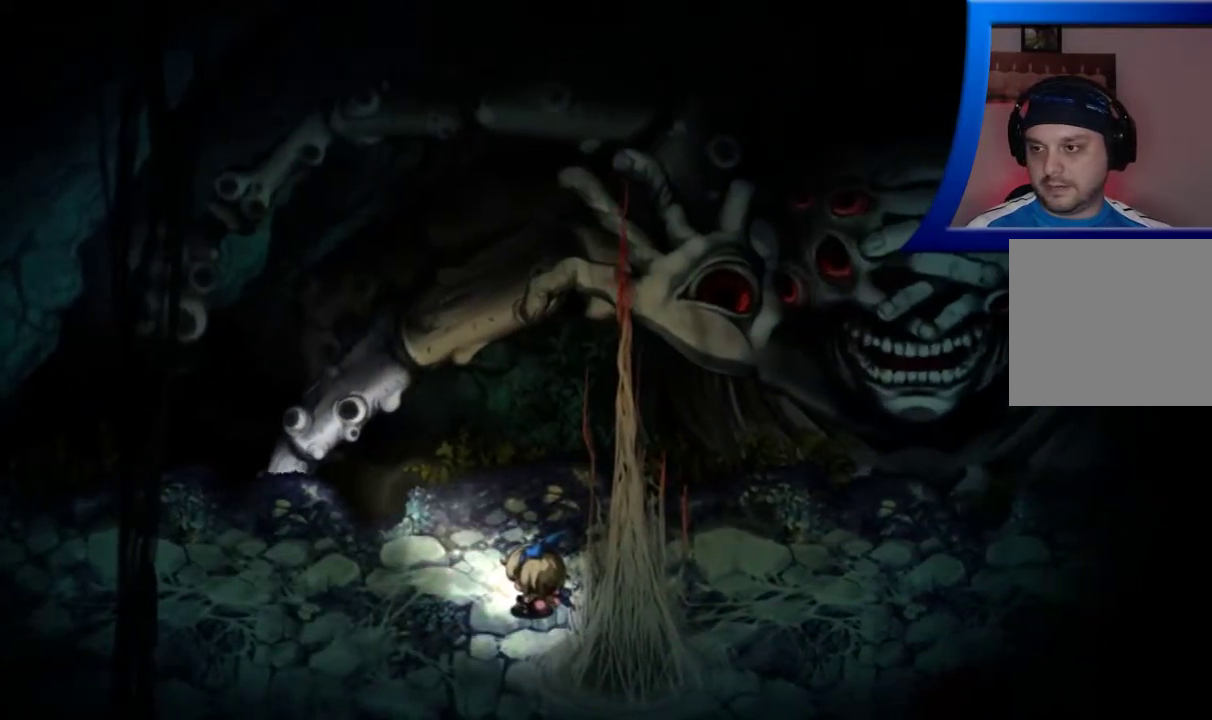
{"buttons": [], "left_stick": "right", "right_stick": "center", "events": []}
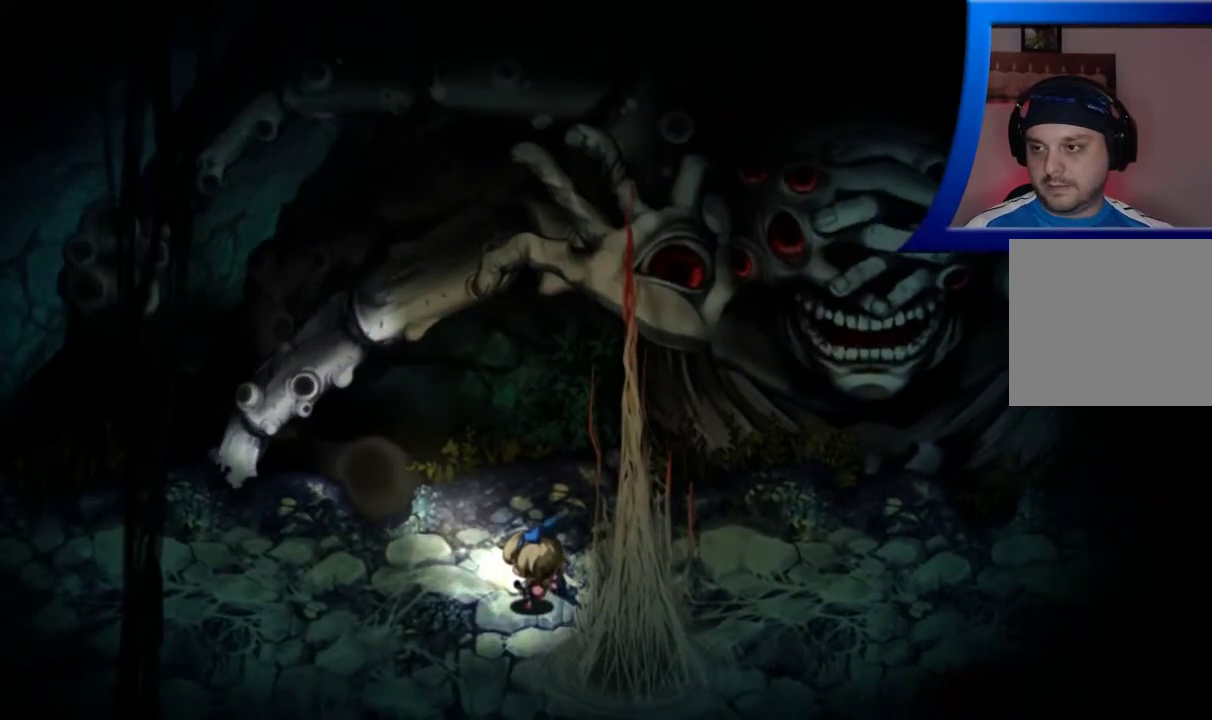
{"buttons": [], "left_stick": "right", "right_stick": "center", "events": []}
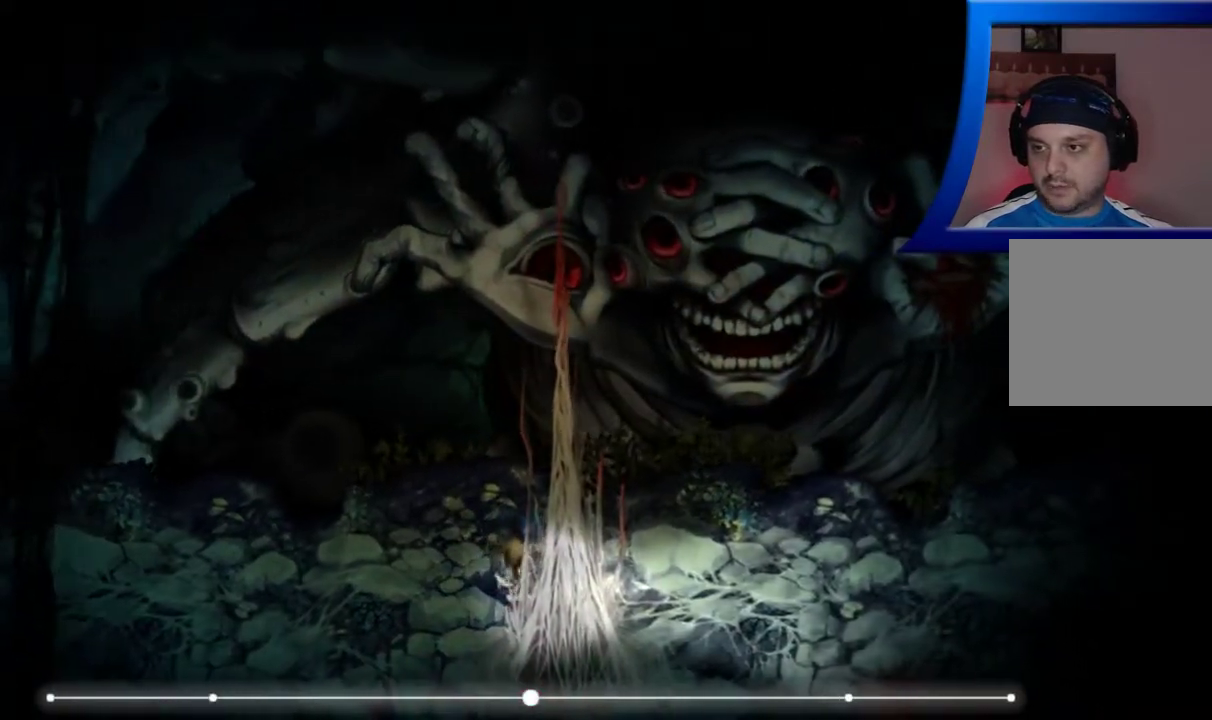
{"buttons": ["R1"], "left_stick": "right", "right_stick": "center", "events": [[17, "R1", "down"]]}
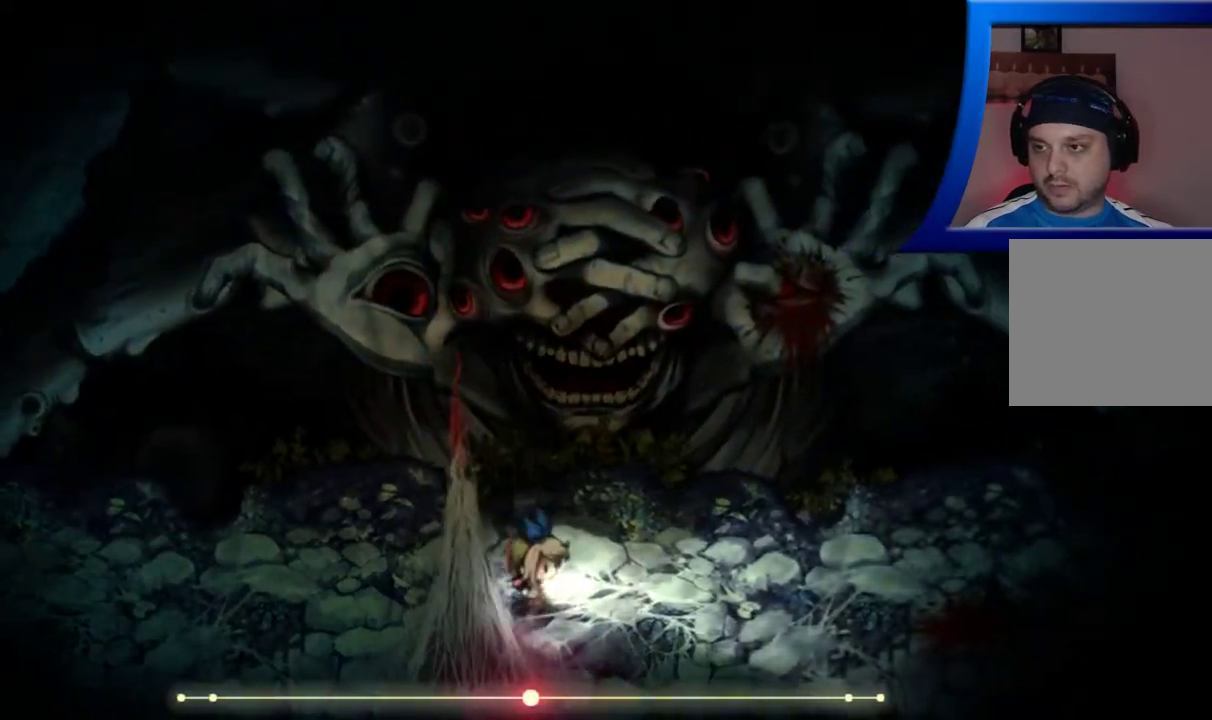
{"buttons": [], "left_stick": "right", "right_stick": "center", "events": [[233, "R1", "up"]]}
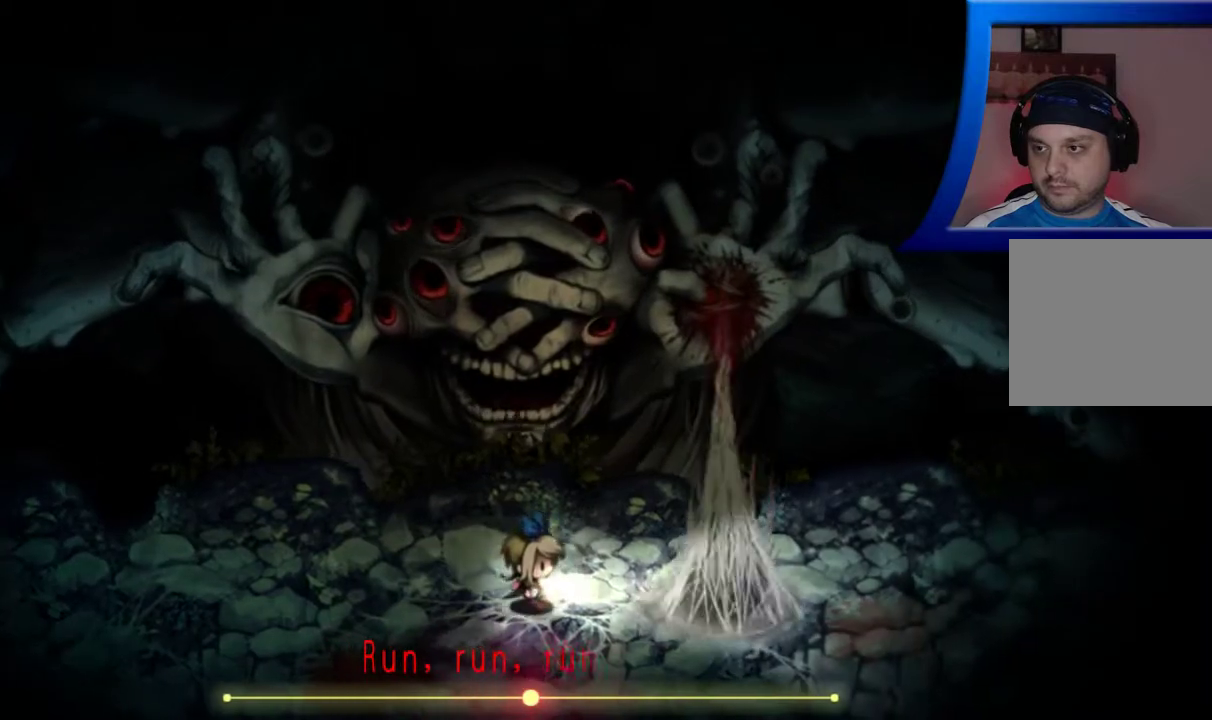
{"buttons": [], "left_stick": "center", "right_stick": "center", "events": [[333, "left_stick", "center"]]}